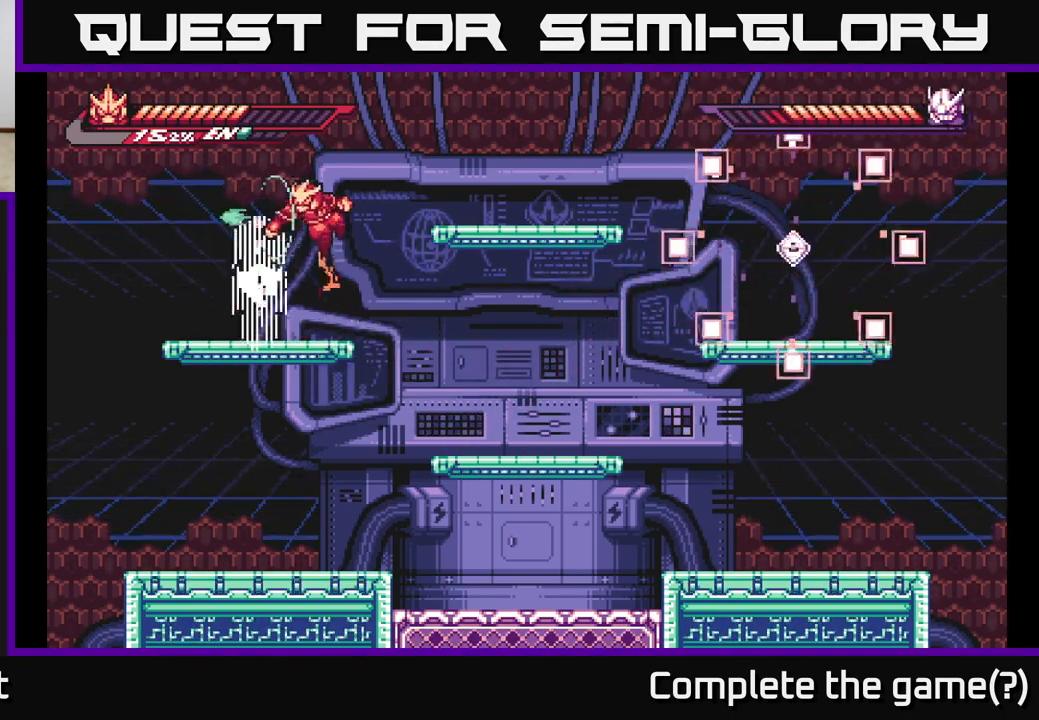
Gameplay with a controller (Xbox layout); each line is a JSON object with the inputs held at the frame after it. "events" lists button and stick changes between this image and that frame as [ms after this image, input, new state], when the widget could be followed in between.
{"buttons": [], "left_stick": "right", "right_stick": "center", "events": [[33, "X", "up"], [50, "A", "up"], [133, "left_stick", "right"], [150, "X", "down"], [250, "X", "up"], [417, "left_stick", "center"], [483, "left_stick", "right"]]}
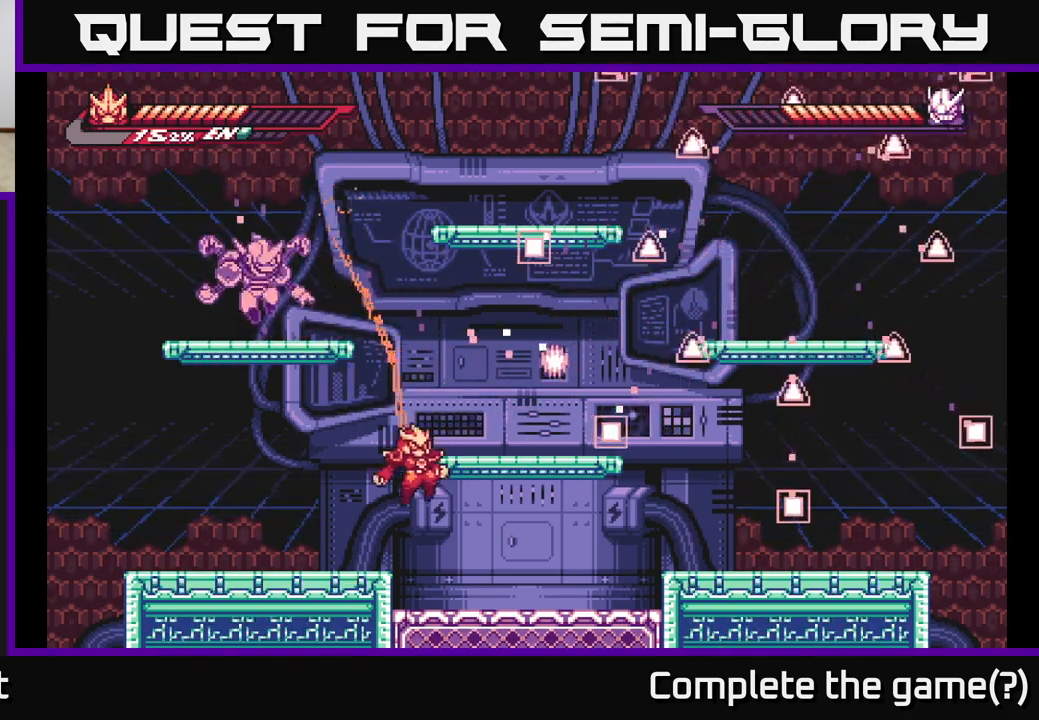
{"buttons": ["L2"], "left_stick": "up-left", "right_stick": "center", "events": [[100, "left_stick", "center"], [150, "A", "down"], [333, "L2", "down"], [350, "left_stick", "up-left"], [400, "A", "up"]]}
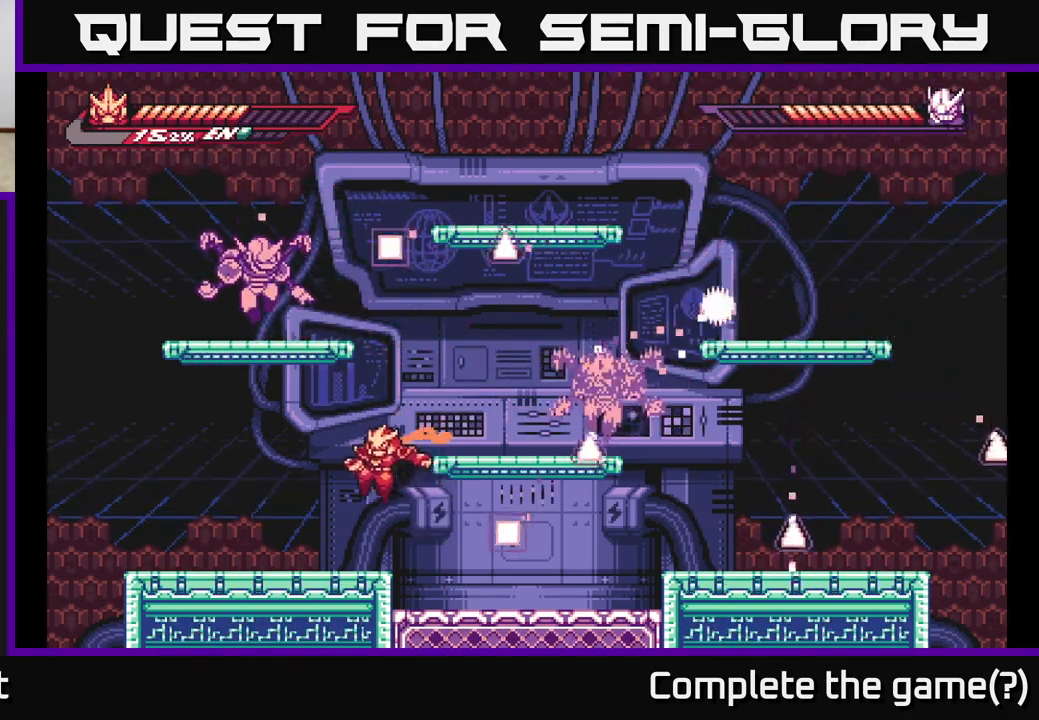
{"buttons": ["L2"], "left_stick": "right", "right_stick": "center", "events": [[167, "L2", "up"], [250, "A", "down"], [250, "left_stick", "center"], [283, "L2", "down"], [300, "left_stick", "right"], [417, "A", "up"]]}
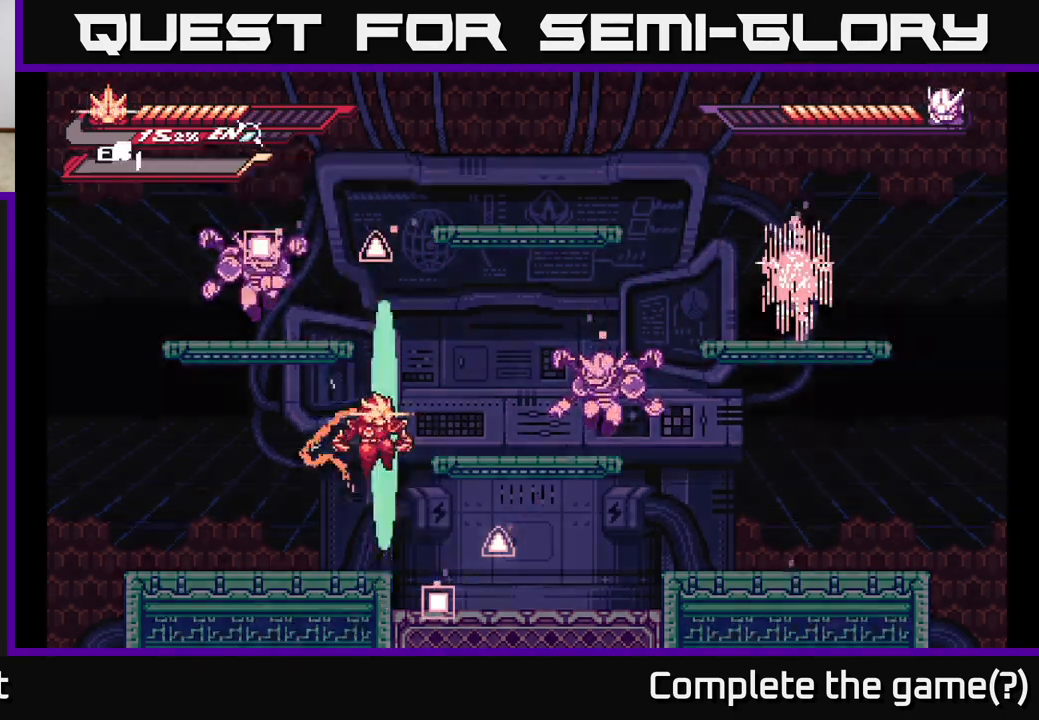
{"buttons": ["L2"], "left_stick": "right", "right_stick": "center", "events": [[17, "R1", "down"], [117, "R1", "up"]]}
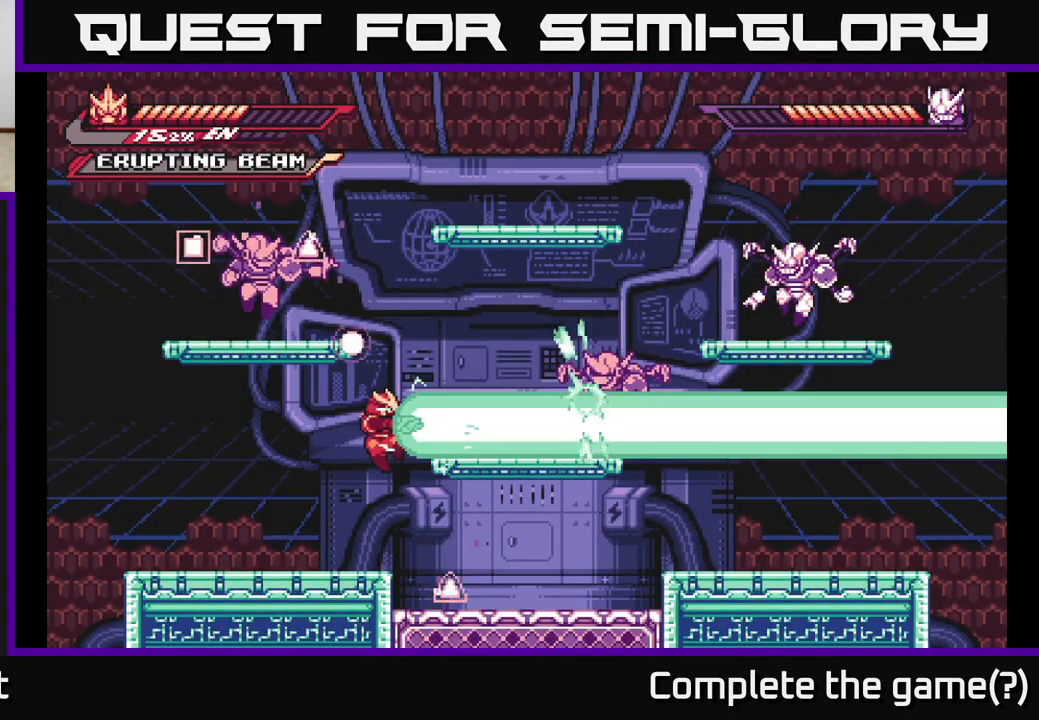
{"buttons": [], "left_stick": "center", "right_stick": "center", "events": [[283, "L2", "up"], [333, "left_stick", "center"]]}
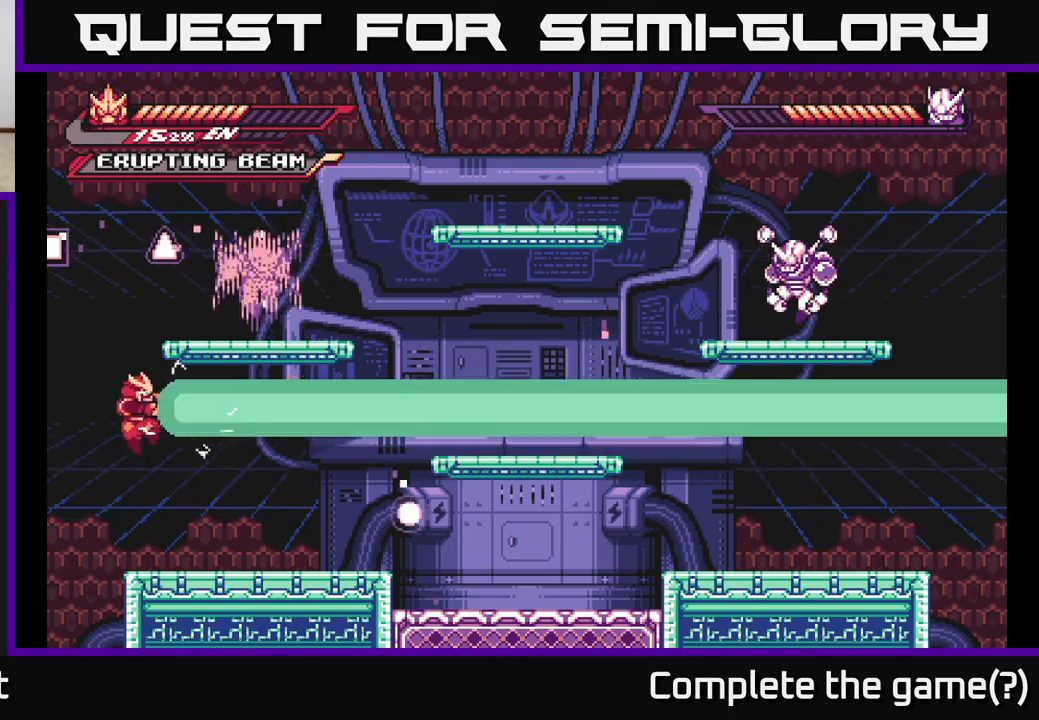
{"buttons": ["L2"], "left_stick": "right", "right_stick": "center", "events": [[50, "left_stick", "right"], [467, "L2", "down"]]}
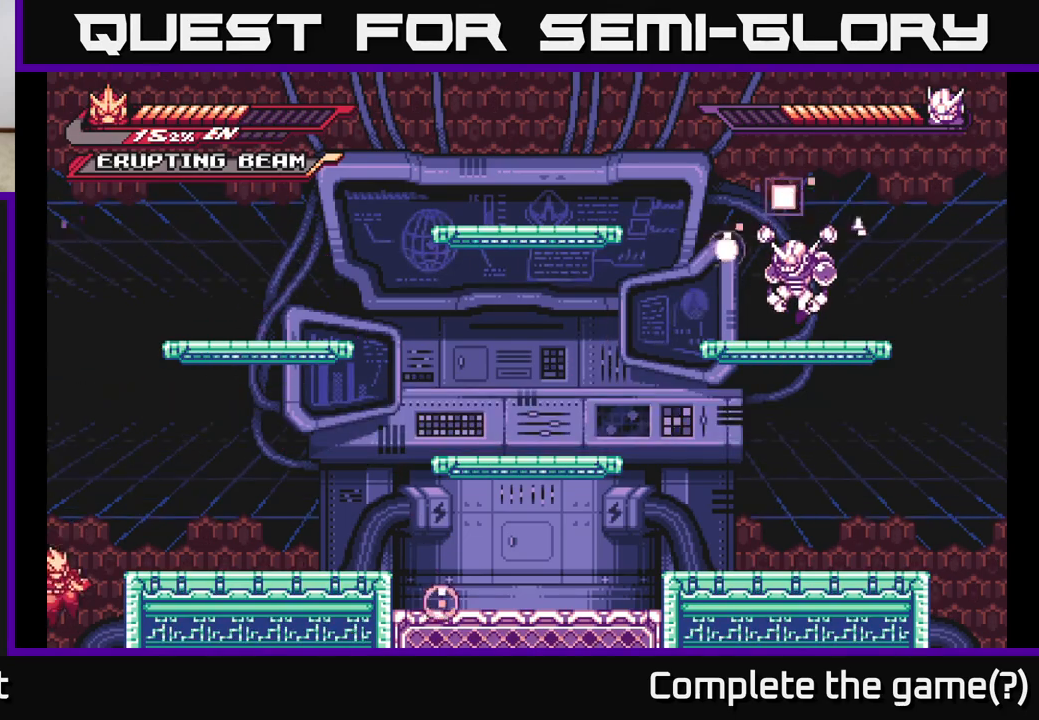
{"buttons": ["L2"], "left_stick": "right", "right_stick": "center", "events": [[50, "A", "down"], [267, "A", "up"], [367, "L2", "up"], [483, "L2", "down"]]}
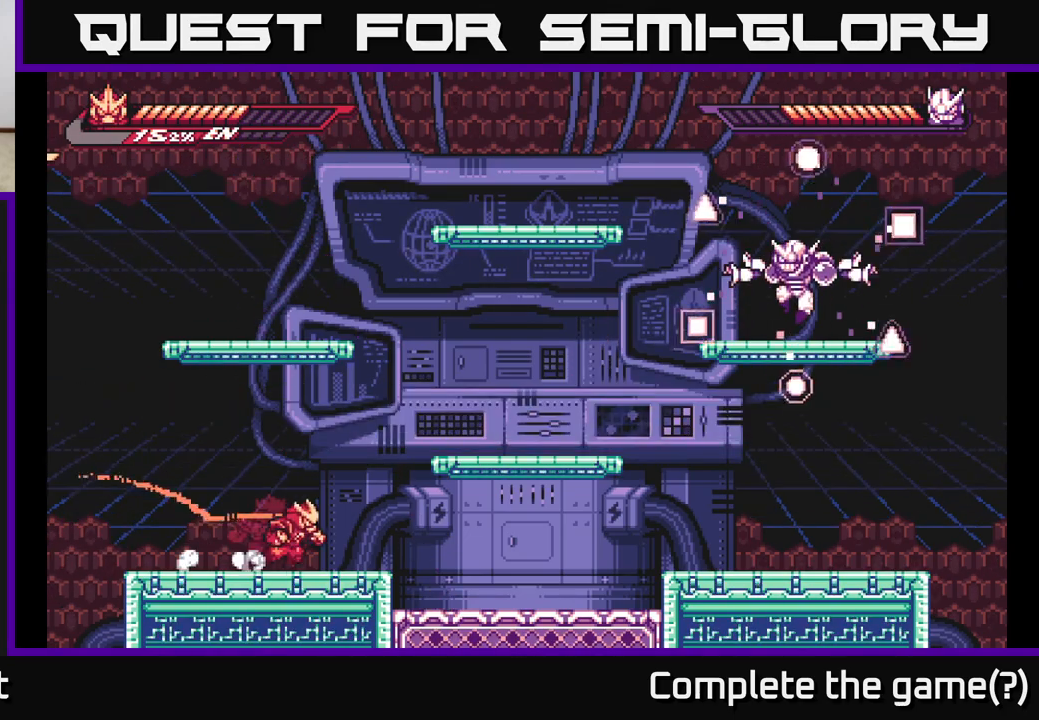
{"buttons": [], "left_stick": "right", "right_stick": "center", "events": [[67, "A", "down"], [417, "A", "up"], [433, "L2", "up"]]}
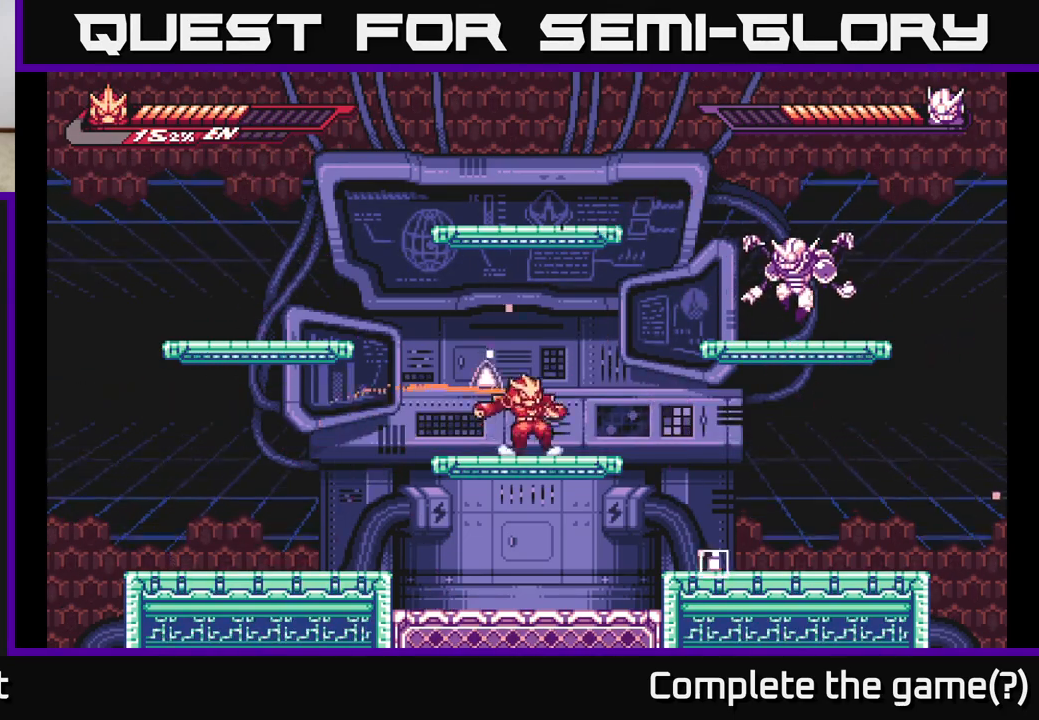
{"buttons": ["A", "X"], "left_stick": "center", "right_stick": "center", "events": [[50, "L2", "down"], [100, "A", "down"], [300, "X", "down"], [400, "X", "up"], [417, "L2", "up"], [467, "left_stick", "center"], [483, "X", "down"]]}
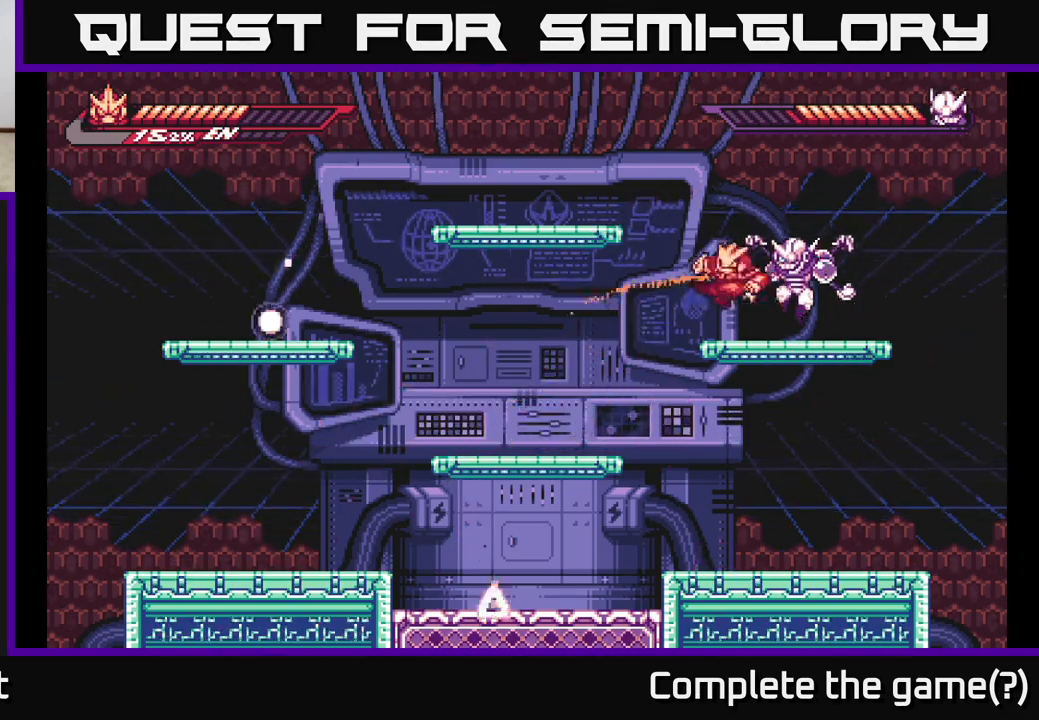
{"buttons": ["X"], "left_stick": "center", "right_stick": "center", "events": [[33, "A", "up"], [117, "X", "up"], [233, "X", "down"], [333, "A", "down"], [333, "X", "up"], [450, "X", "down"], [483, "A", "up"]]}
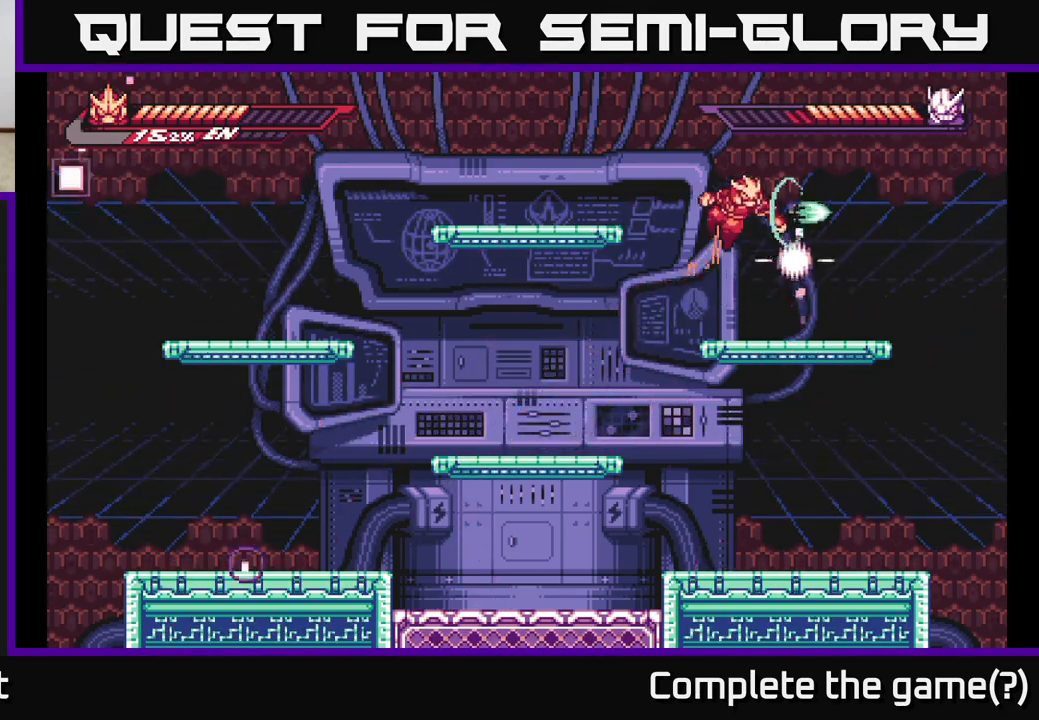
{"buttons": ["L2"], "left_stick": "left", "right_stick": "center", "events": [[67, "X", "up"], [200, "X", "down"], [250, "X", "up"], [267, "L2", "down"], [300, "left_stick", "left"]]}
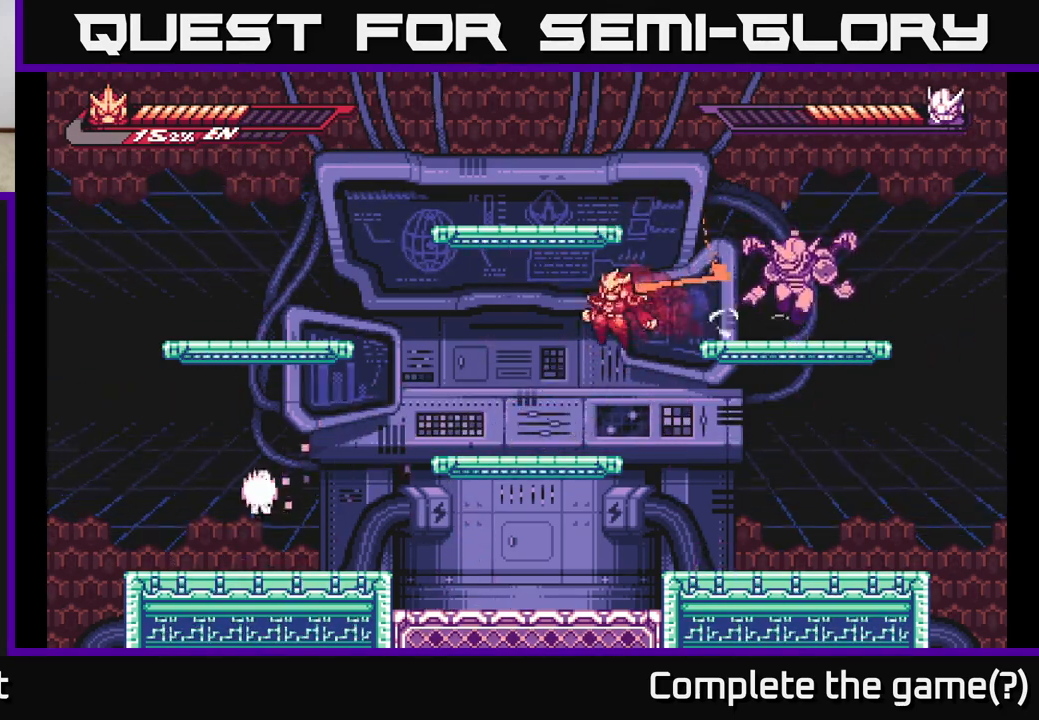
{"buttons": ["L2"], "left_stick": "left", "right_stick": "center", "events": [[250, "L2", "up"], [333, "L2", "down"]]}
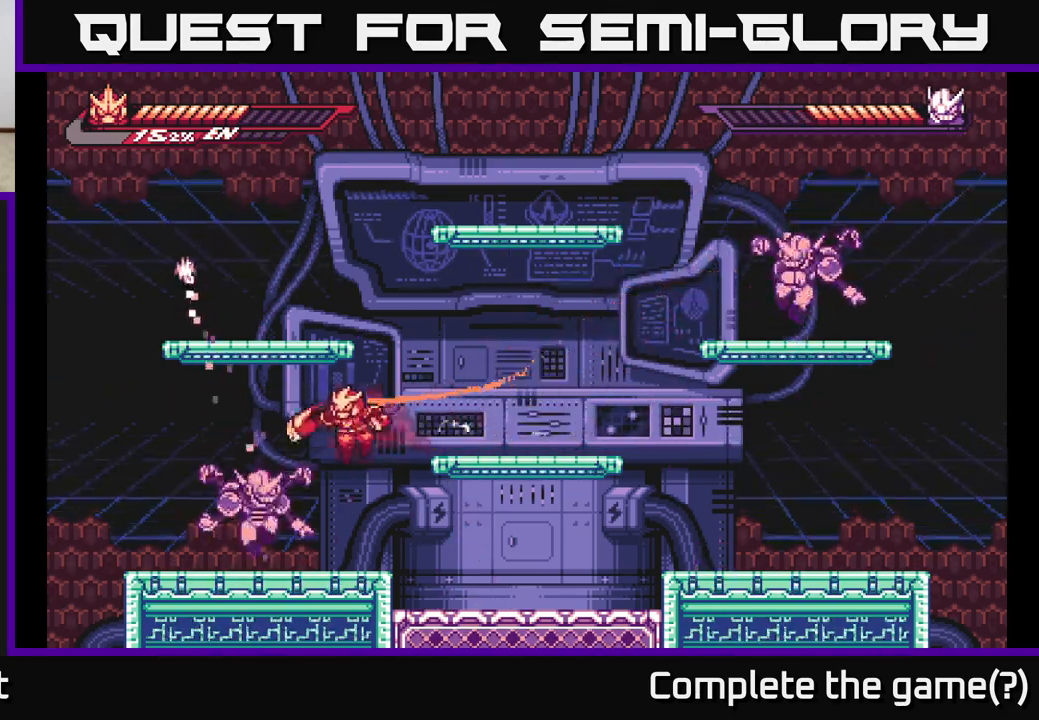
{"buttons": ["X"], "left_stick": "center", "right_stick": "center", "events": [[50, "X", "down"], [67, "L2", "up"], [133, "left_stick", "center"], [167, "X", "up"], [250, "X", "down"], [383, "X", "up"], [500, "X", "down"]]}
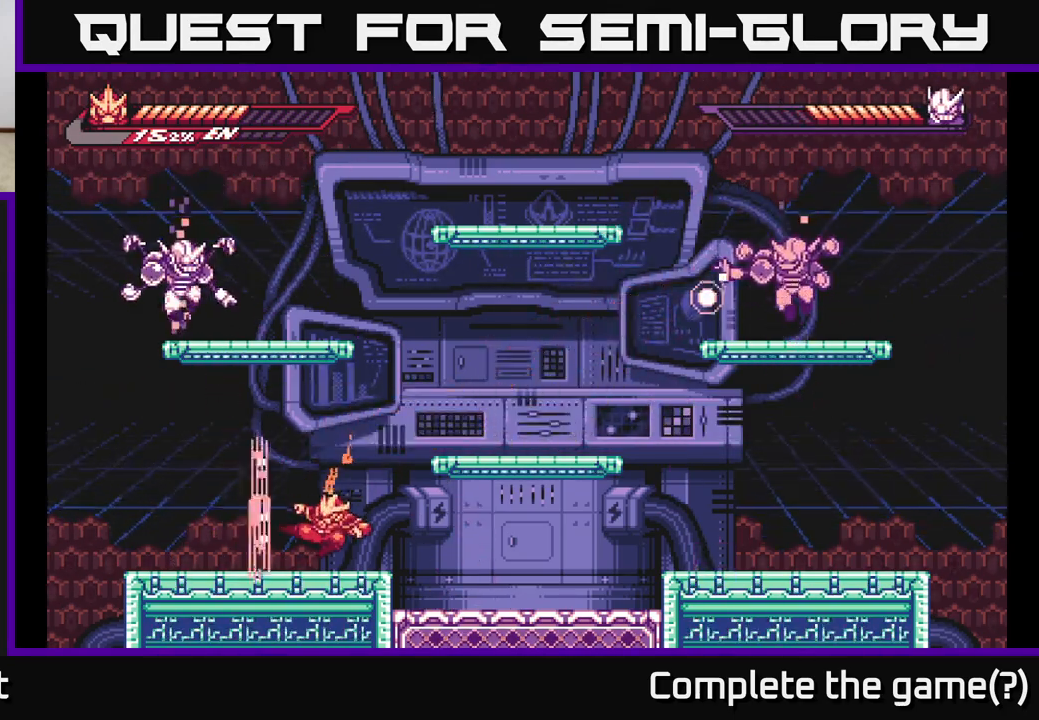
{"buttons": ["A", "L2"], "left_stick": "right", "right_stick": "center", "events": [[83, "A", "down"], [117, "X", "up"], [233, "L2", "down"], [233, "left_stick", "right"], [433, "A", "up"], [500, "A", "down"]]}
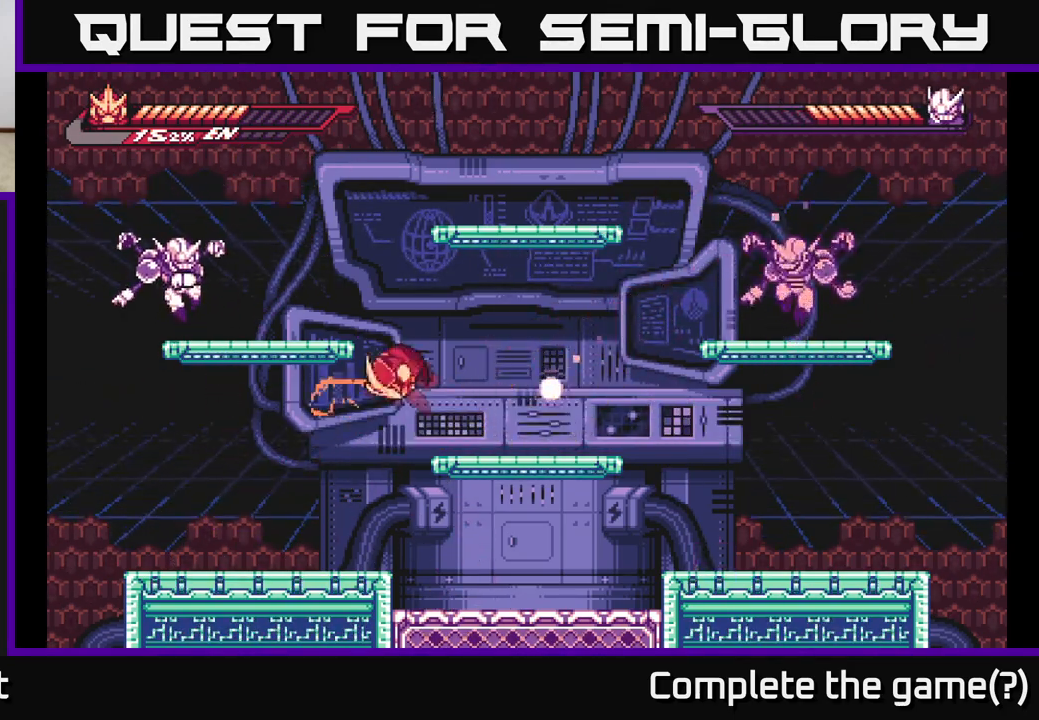
{"buttons": ["A"], "left_stick": "center", "right_stick": "center", "events": [[17, "left_stick", "left"], [150, "X", "down"], [267, "X", "up"], [283, "A", "up"], [300, "A", "down"], [333, "X", "down"], [350, "L2", "up"], [350, "left_stick", "center"], [450, "X", "up"]]}
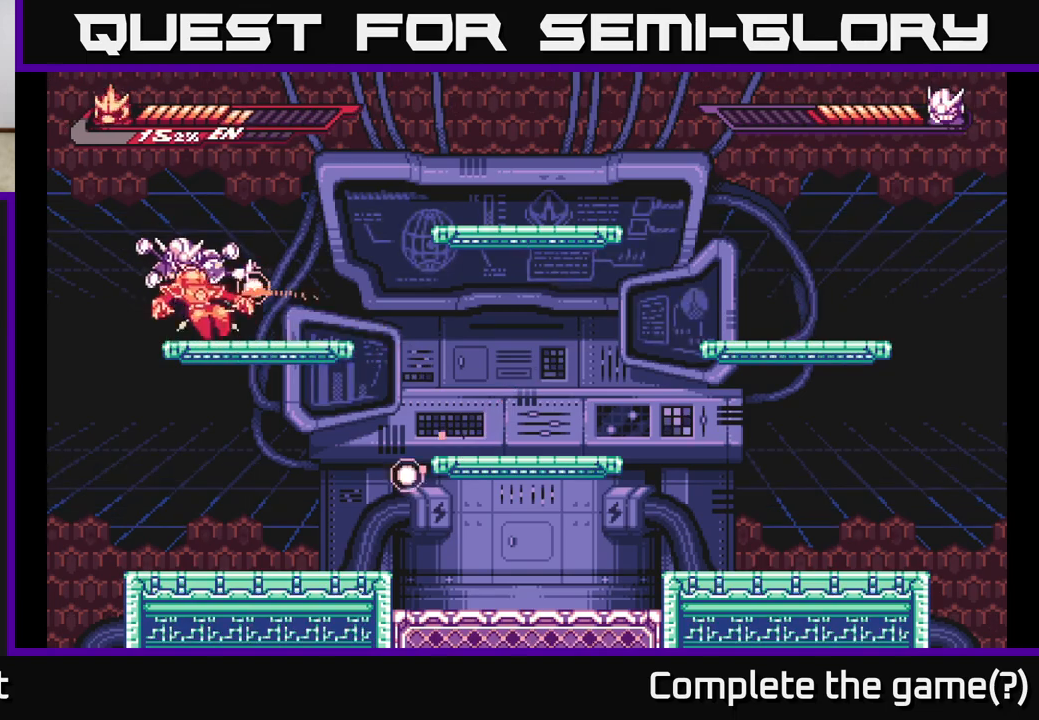
{"buttons": ["X"], "left_stick": "up-right", "right_stick": "center", "events": [[50, "X", "down"], [67, "A", "up"], [150, "X", "up"], [250, "X", "down"], [250, "left_stick", "right"], [317, "A", "down"], [317, "X", "up"], [367, "A", "up"], [367, "L2", "down"], [383, "A", "down"], [417, "X", "down"], [417, "left_stick", "up-right"], [433, "A", "up"], [500, "L2", "up"]]}
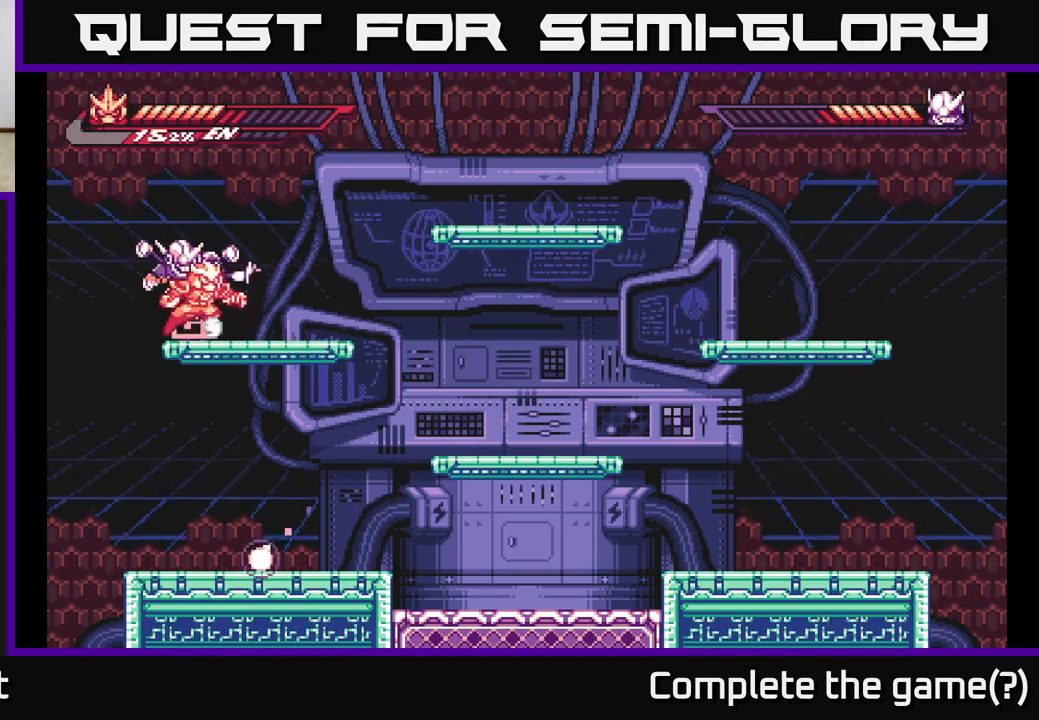
{"buttons": [], "left_stick": "center", "right_stick": "center", "events": [[17, "X", "up"], [100, "X", "down"], [117, "left_stick", "center"], [200, "left_stick", "left"], [217, "X", "up"], [300, "X", "down"], [317, "left_stick", "center"], [433, "X", "up"]]}
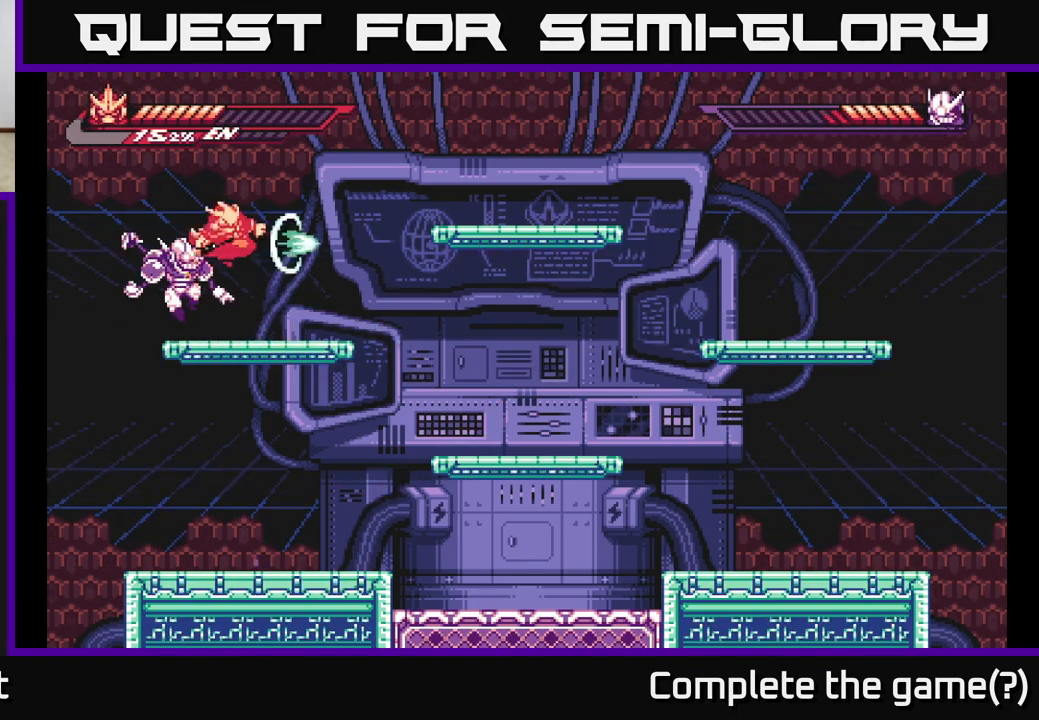
{"buttons": ["X"], "left_stick": "center", "right_stick": "center", "events": [[50, "X", "down"], [150, "X", "up"], [167, "left_stick", "right"], [350, "left_stick", "left"], [417, "X", "down"], [483, "left_stick", "center"]]}
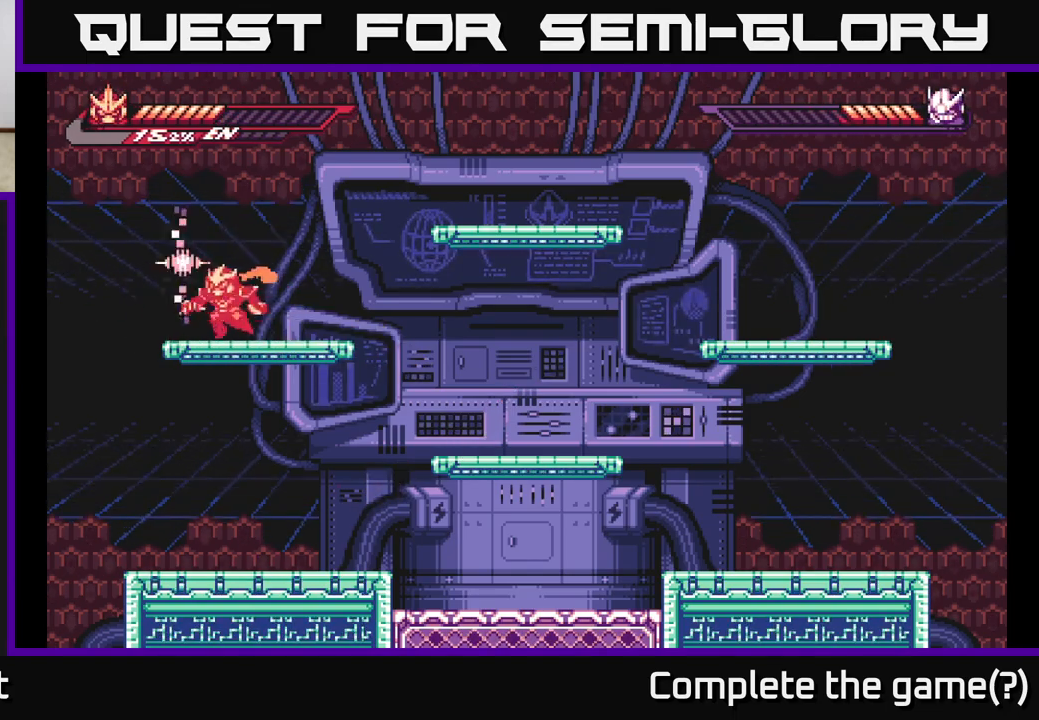
{"buttons": ["L2"], "left_stick": "right", "right_stick": "center", "events": [[33, "X", "up"], [117, "X", "down"], [233, "X", "up"], [233, "left_stick", "right"], [317, "L2", "down"]]}
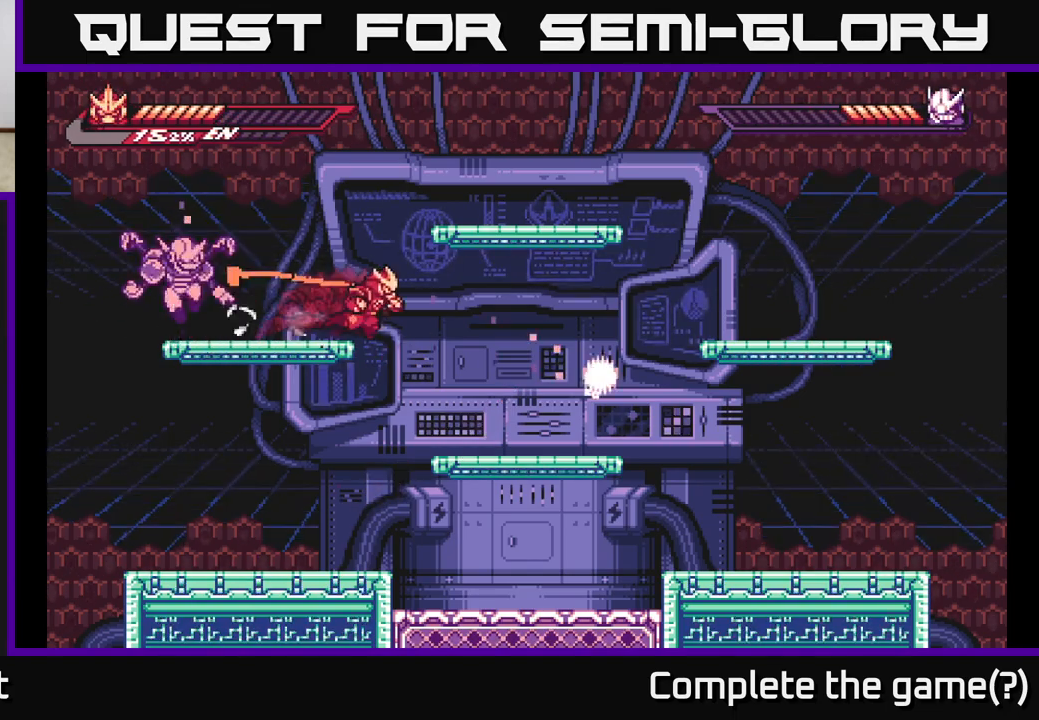
{"buttons": ["X"], "left_stick": "center", "right_stick": "center", "events": [[283, "X", "down"], [333, "L2", "up"], [400, "X", "up"], [400, "left_stick", "center"], [483, "X", "down"]]}
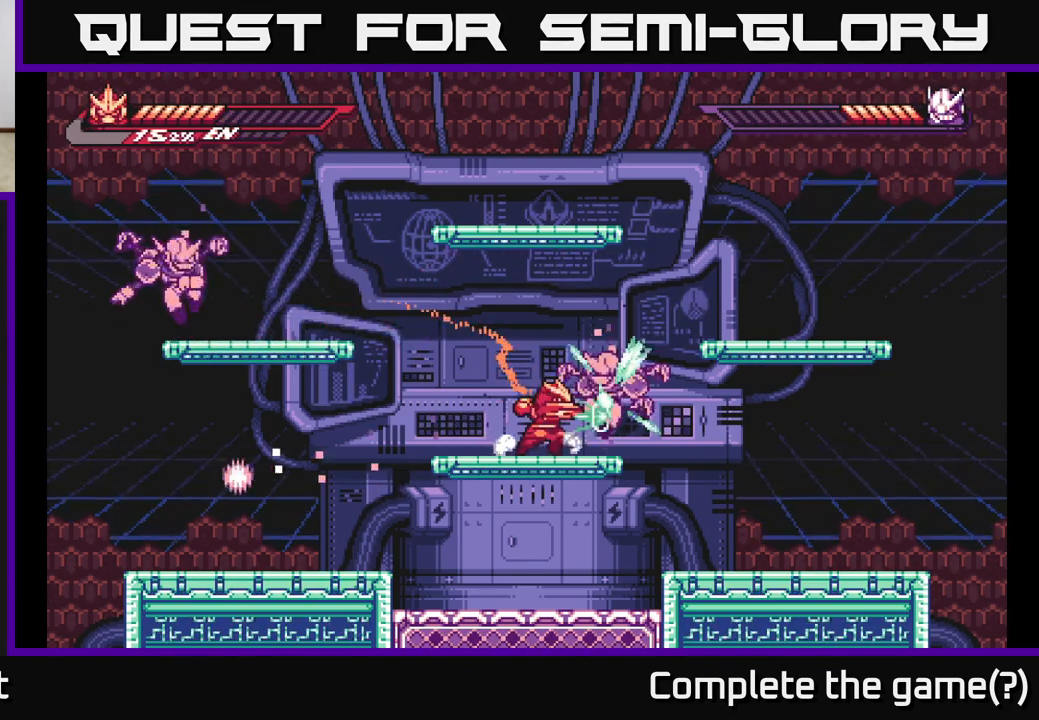
{"buttons": ["L2"], "left_stick": "left", "right_stick": "center", "events": [[100, "X", "up"], [283, "left_stick", "left"], [417, "L2", "down"]]}
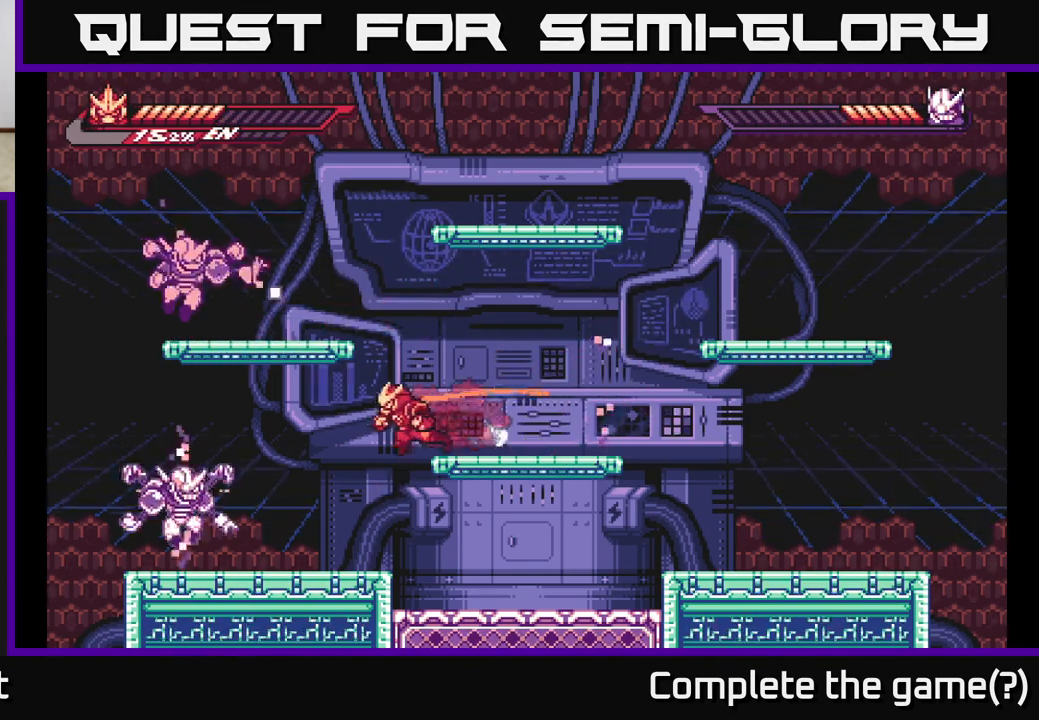
{"buttons": ["X"], "left_stick": "left", "right_stick": "center", "events": [[100, "L2", "up"], [217, "X", "down"], [350, "X", "up"], [450, "X", "down"]]}
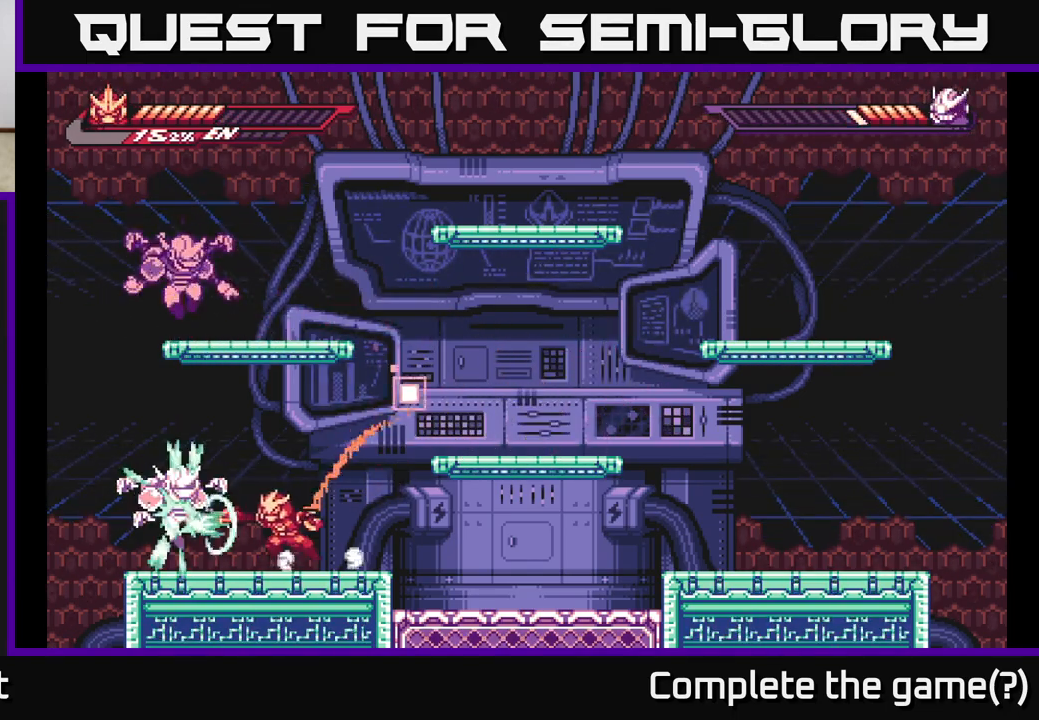
{"buttons": ["X"], "left_stick": "left", "right_stick": "center", "events": [[33, "left_stick", "center"], [83, "X", "up"], [183, "X", "down"], [317, "X", "up"], [383, "A", "down"], [417, "X", "down"], [467, "A", "up"], [500, "left_stick", "left"]]}
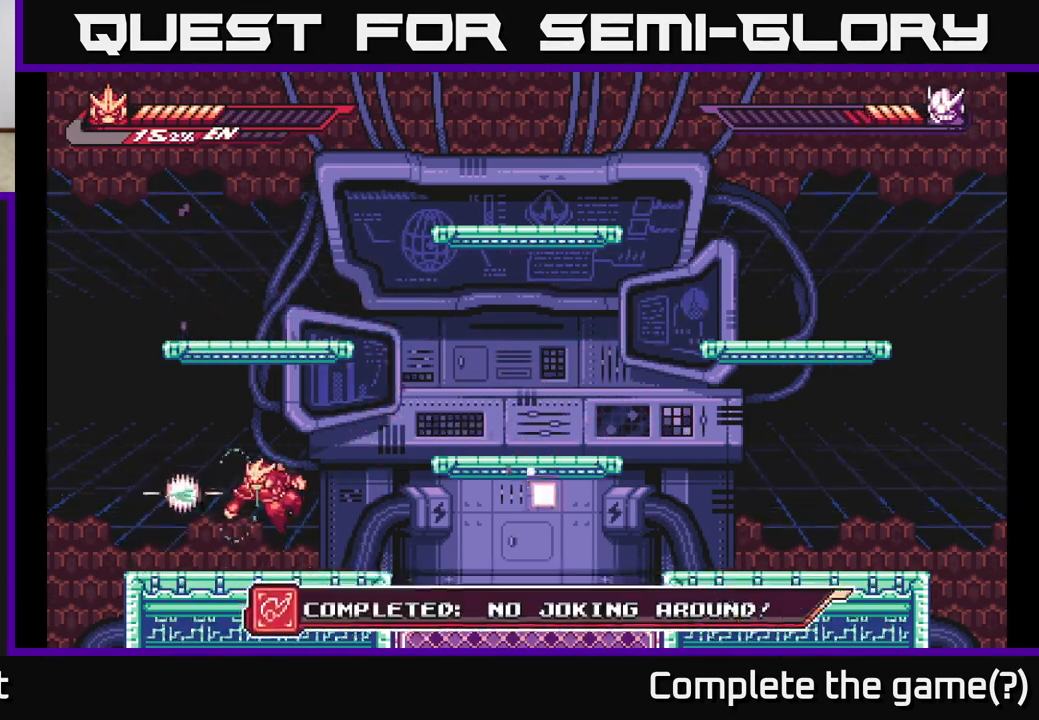
{"buttons": ["A", "L2"], "left_stick": "right", "right_stick": "center", "events": [[17, "X", "up"], [100, "left_stick", "center"], [150, "X", "down"], [267, "X", "up"], [283, "left_stick", "right"], [300, "L2", "down"], [483, "A", "down"]]}
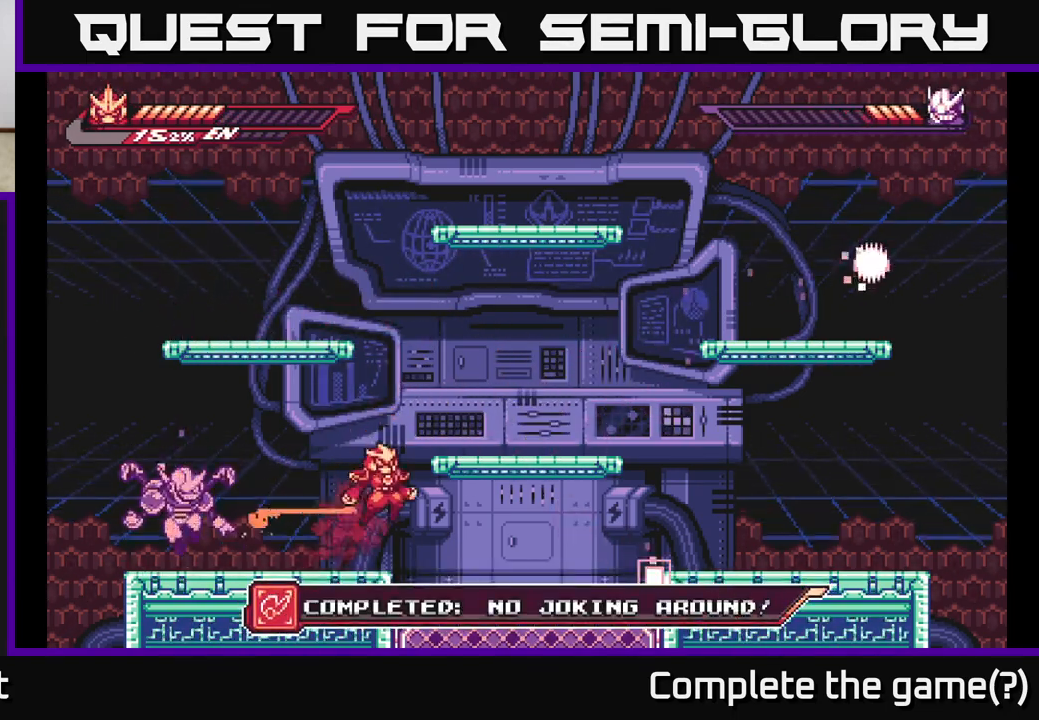
{"buttons": ["L2"], "left_stick": "right", "right_stick": "center", "events": [[317, "A", "up"], [317, "L2", "up"], [383, "left_stick", "center"], [467, "left_stick", "right"], [483, "L2", "down"]]}